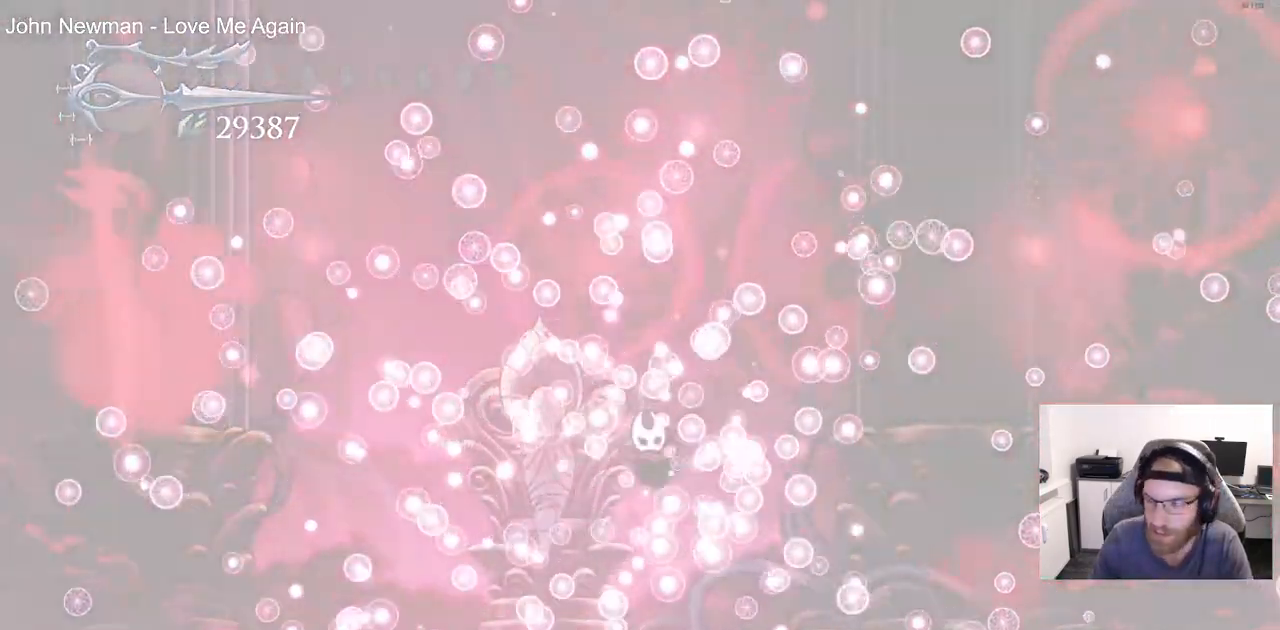
Gameplay with a controller (PlayStation layout); each line is a JSON object with the inputs held at the frame after it (dt_ms = milliseconds from this image to that frame). "events" lists button and stick changes between this image and that frame as [ms after this image, input, new state], when the widget could be followed in between.
{"dt_ms": 500, "buttons": [], "left_stick": "center", "right_stick": "up", "events": []}
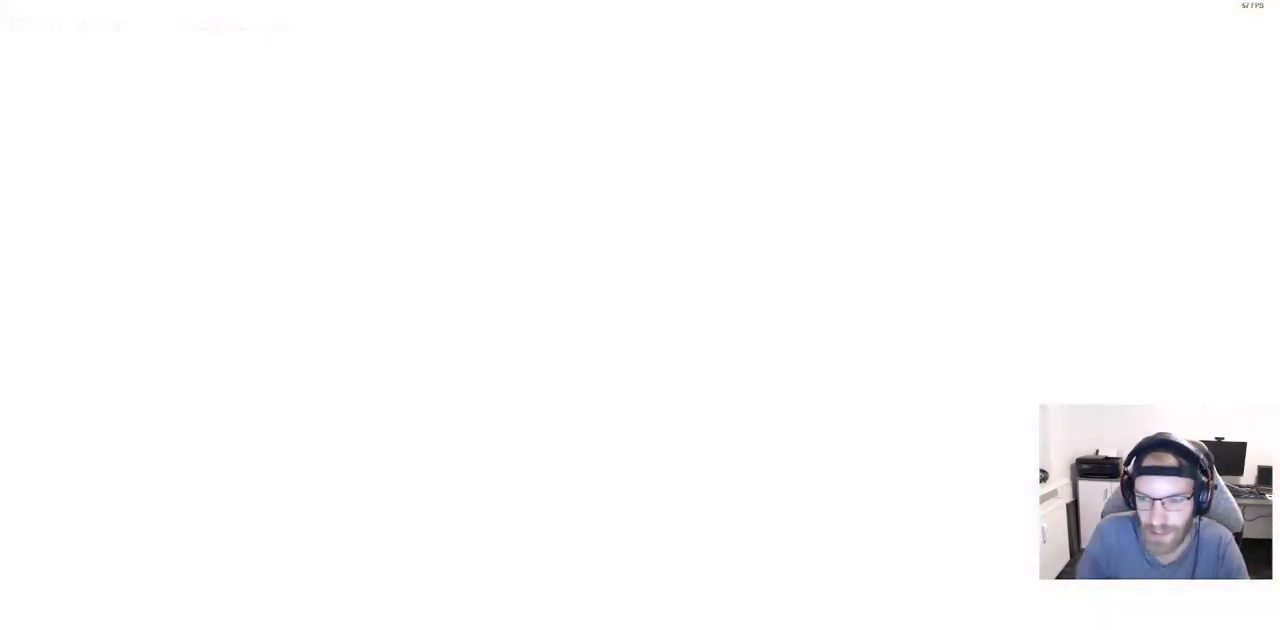
{"dt_ms": 500, "buttons": [], "left_stick": "center", "right_stick": "up", "events": []}
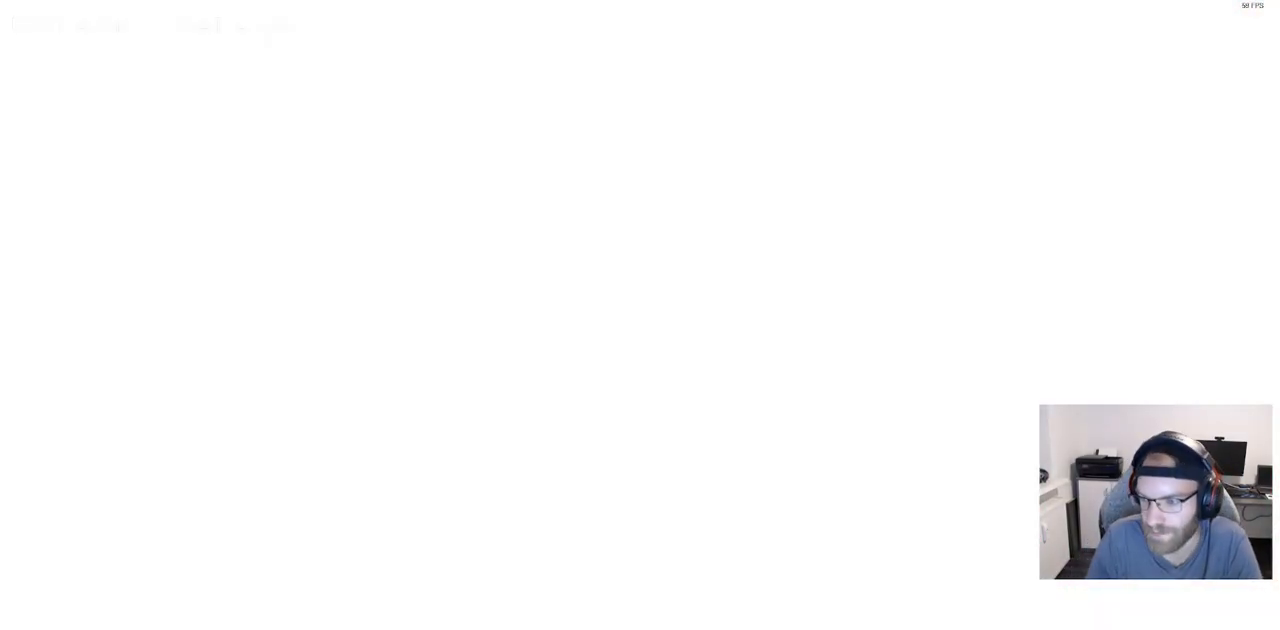
{"dt_ms": 500, "buttons": [], "left_stick": "center", "right_stick": "up", "events": []}
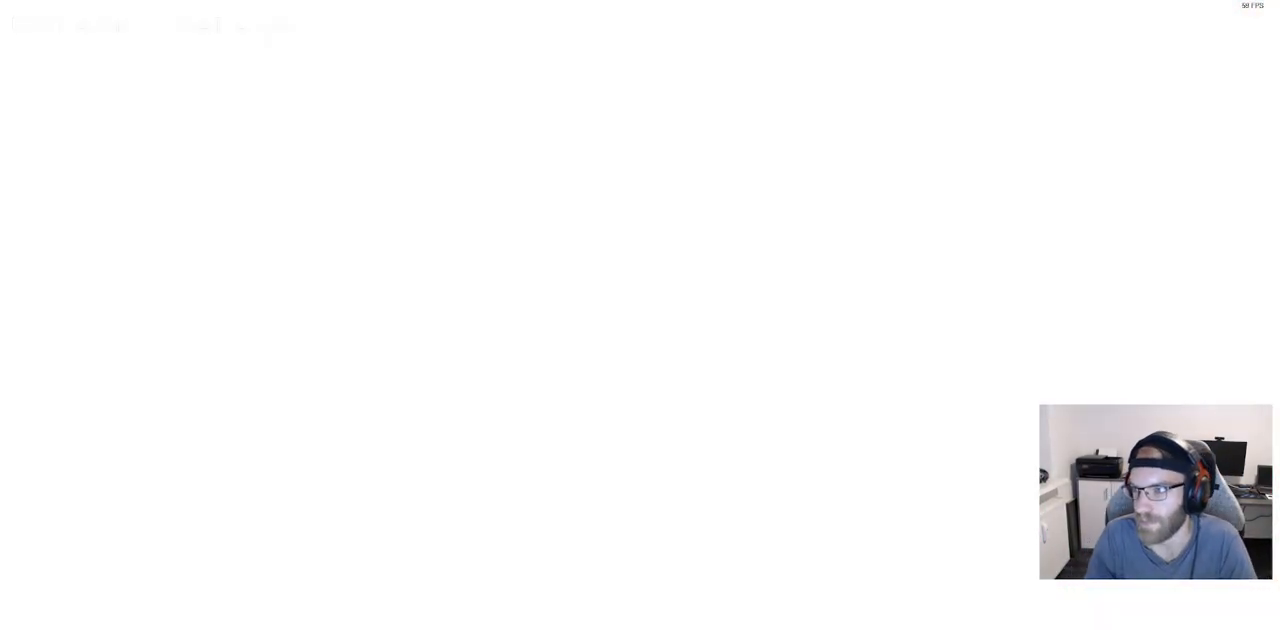
{"dt_ms": 500, "buttons": ["CROSS"], "left_stick": "center", "right_stick": "center", "events": [[33, "CROSS", "down"], [150, "CROSS", "up"], [200, "right_stick", "center"], [217, "CROSS", "down"], [350, "CROSS", "up"], [433, "CROSS", "down"]]}
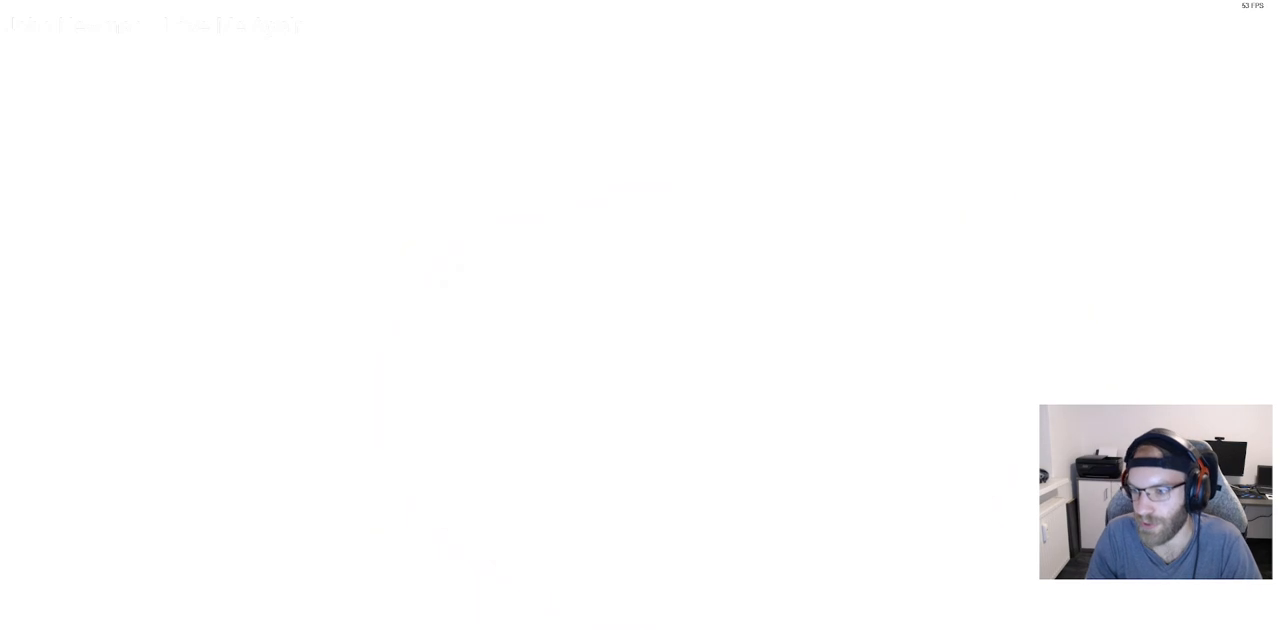
{"dt_ms": 500, "buttons": ["CROSS"], "left_stick": "center", "right_stick": "center", "events": [[50, "CROSS", "up"], [133, "CROSS", "down"], [250, "CROSS", "up"], [317, "CROSS", "down"], [417, "CROSS", "up"], [500, "CROSS", "down"]]}
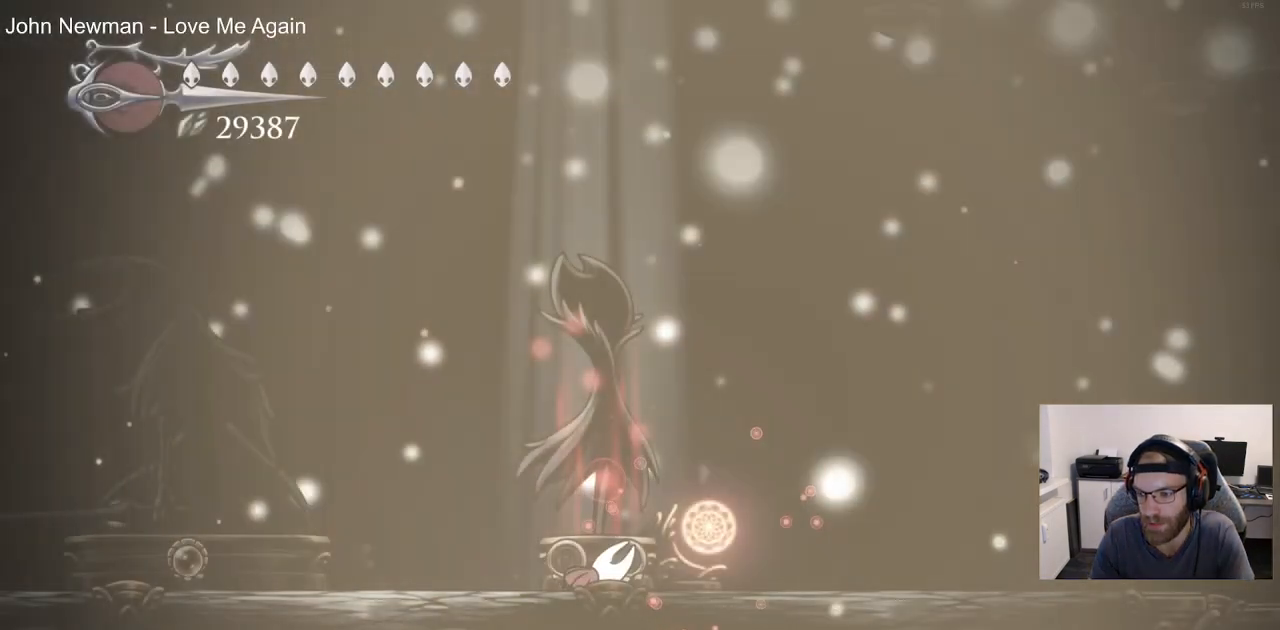
{"dt_ms": 500, "buttons": ["DPAD_UP"], "left_stick": "center", "right_stick": "center", "events": [[117, "CROSS", "up"], [233, "CROSS", "down"], [283, "CROSS", "up"], [450, "DPAD_UP", "down"]]}
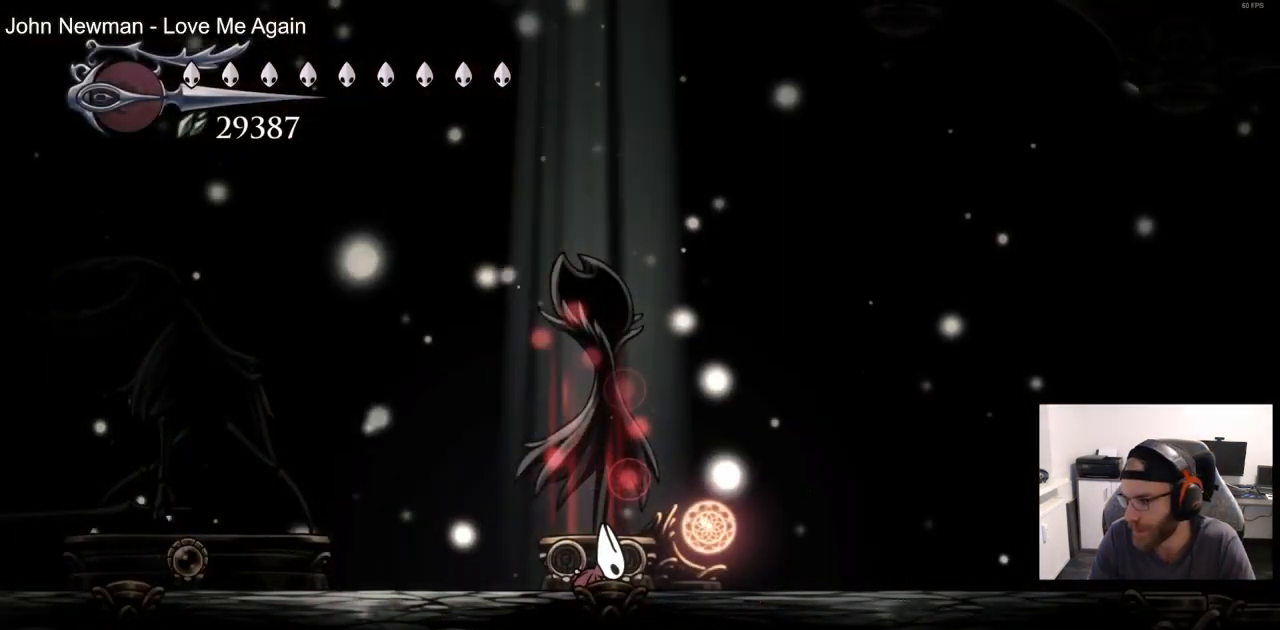
{"dt_ms": 500, "buttons": [], "left_stick": "center", "right_stick": "center", "events": [[67, "DPAD_UP", "up"], [167, "DPAD_UP", "down"], [300, "DPAD_UP", "up"], [383, "DPAD_UP", "down"], [500, "DPAD_UP", "up"]]}
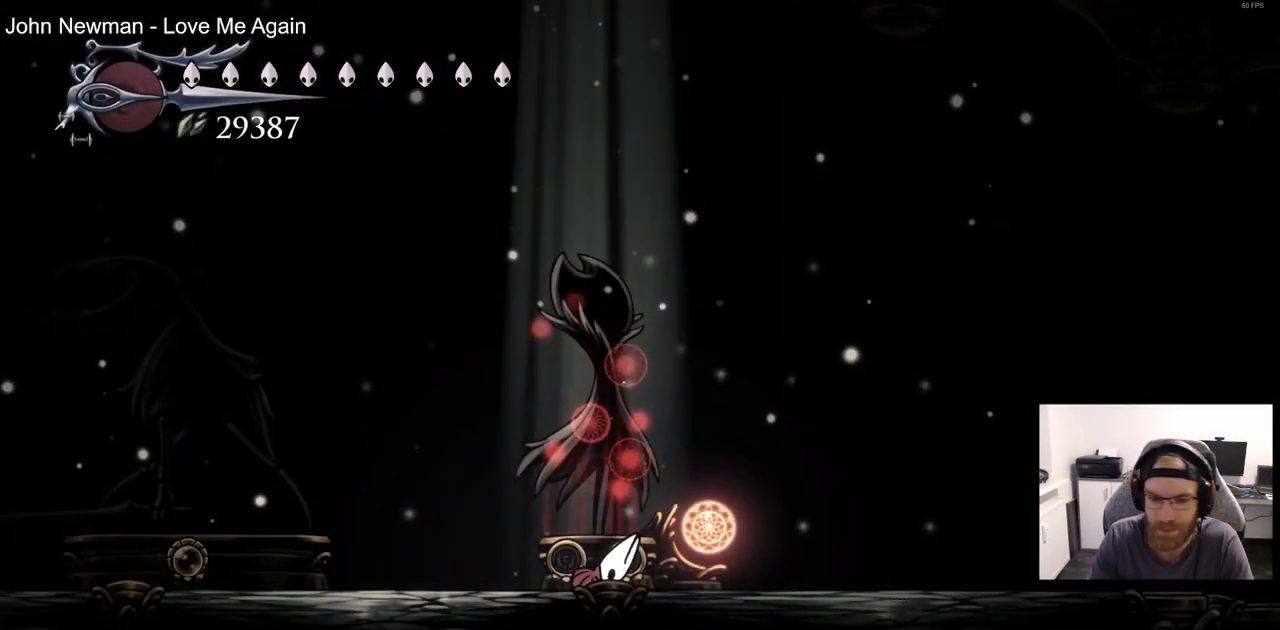
{"dt_ms": 500, "buttons": ["DPAD_UP"], "left_stick": "center", "right_stick": "center", "events": [[83, "DPAD_UP", "down"], [183, "DPAD_UP", "up"], [283, "DPAD_UP", "down"], [383, "DPAD_UP", "up"], [483, "DPAD_UP", "down"]]}
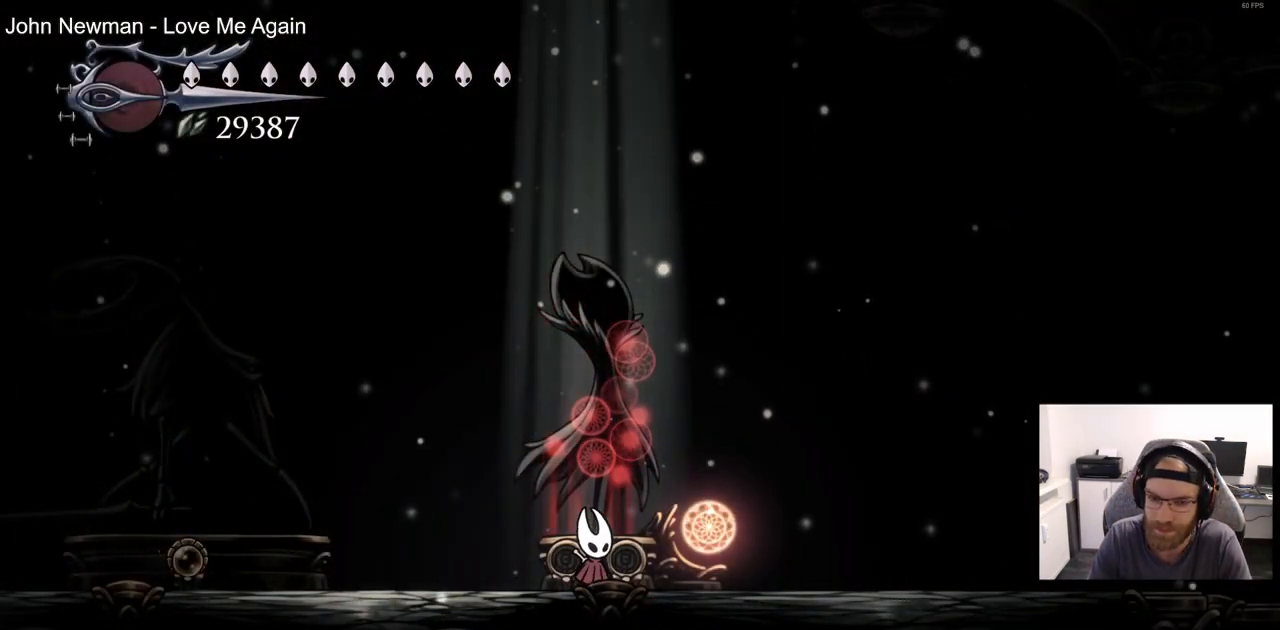
{"dt_ms": 500, "buttons": [], "left_stick": "center", "right_stick": "center", "events": [[67, "DPAD_UP", "up"], [183, "DPAD_UP", "down"], [250, "DPAD_UP", "up"], [333, "DPAD_UP", "down"], [467, "DPAD_UP", "up"]]}
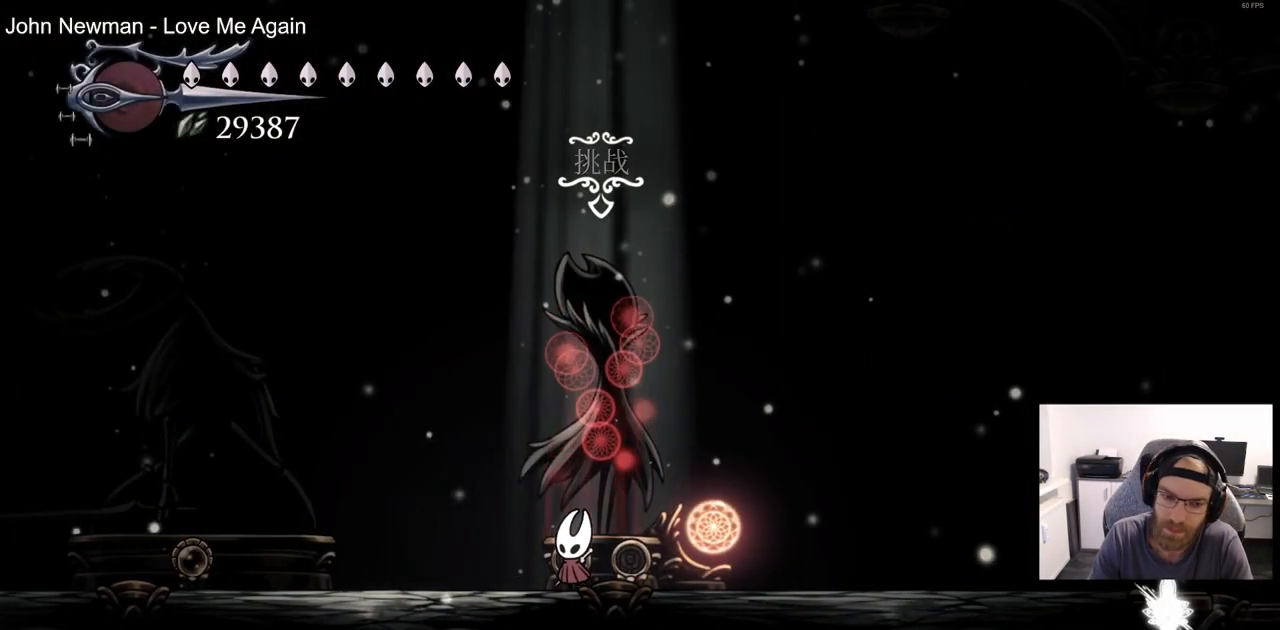
{"dt_ms": 500, "buttons": [], "left_stick": "center", "right_stick": "center", "events": [[417, "CROSS", "down"], [500, "CROSS", "up"]]}
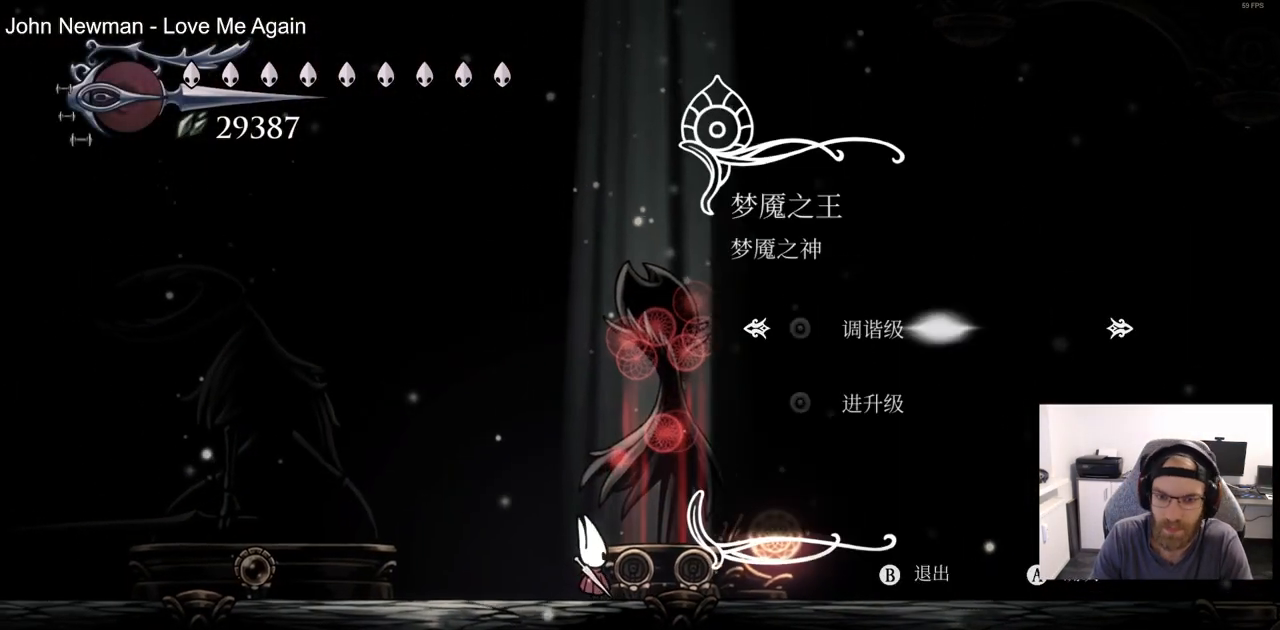
{"dt_ms": 500, "buttons": [], "left_stick": "center", "right_stick": "center", "events": []}
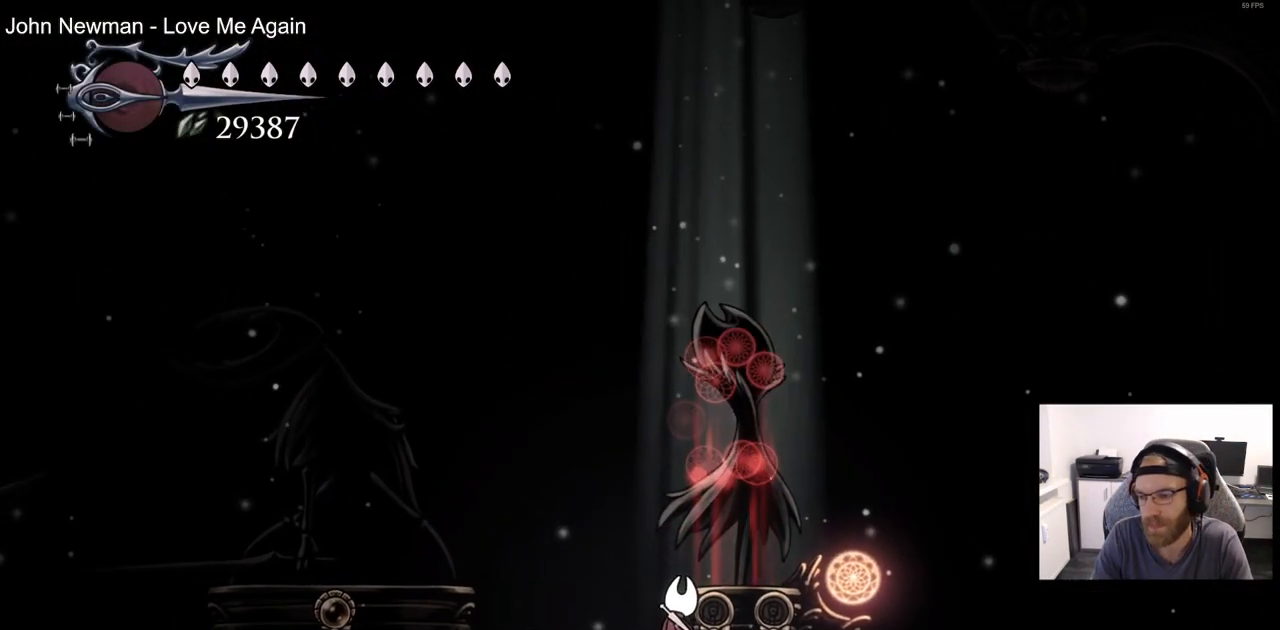
{"dt_ms": 500, "buttons": ["CROSS"], "left_stick": "center", "right_stick": "center", "events": [[17, "CROSS", "down"], [167, "CROSS", "up"], [267, "CROSS", "down"], [383, "CROSS", "up"], [483, "CROSS", "down"]]}
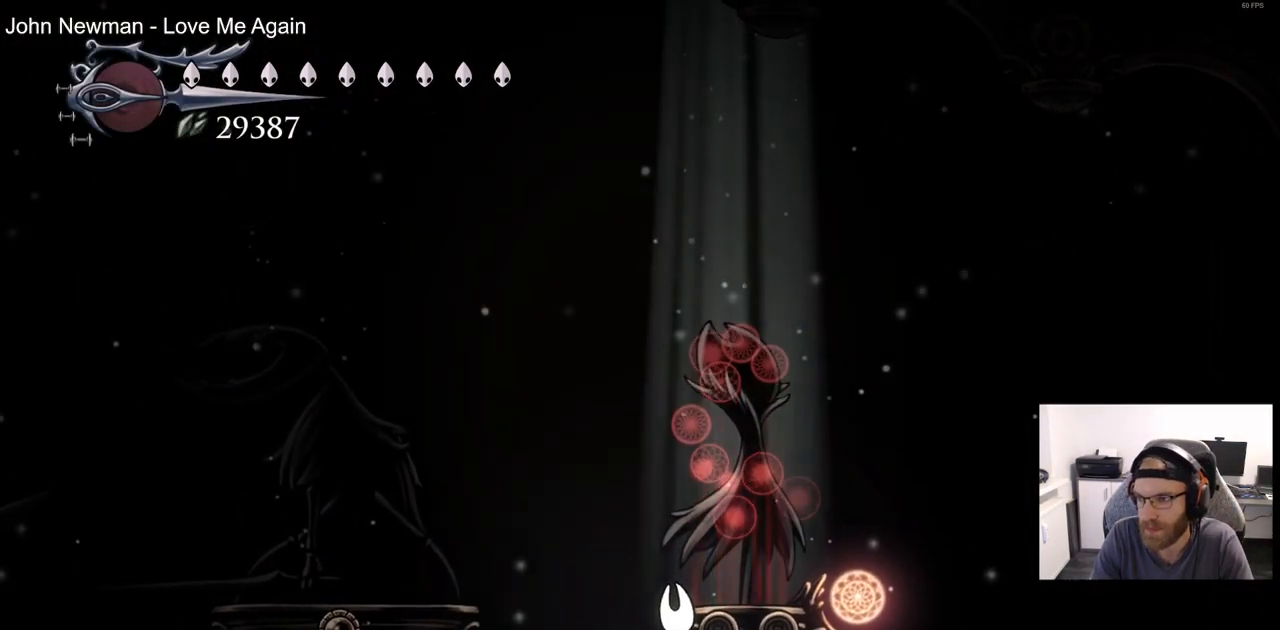
{"dt_ms": 500, "buttons": [], "left_stick": "center", "right_stick": "center", "events": [[67, "CROSS", "up"], [167, "CROSS", "down"], [283, "CROSS", "up"], [383, "CROSS", "down"], [467, "CROSS", "up"]]}
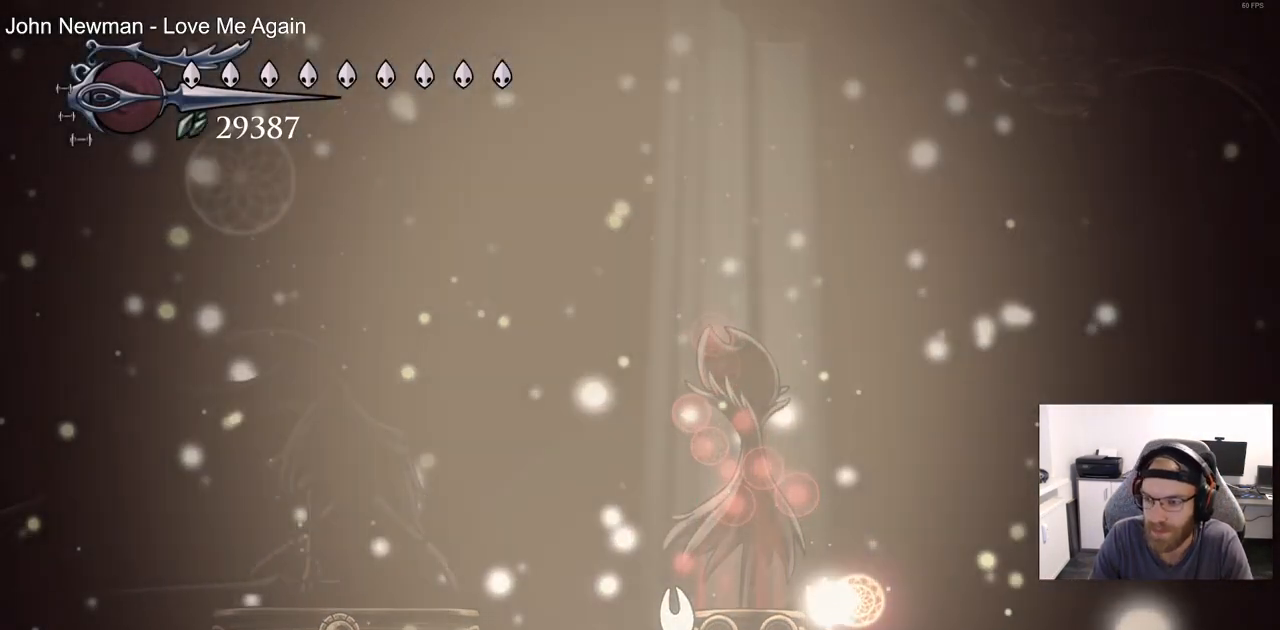
{"dt_ms": 500, "buttons": ["CROSS"], "left_stick": "center", "right_stick": "center", "events": [[67, "CROSS", "down"], [183, "CROSS", "up"], [283, "CROSS", "down"], [383, "CROSS", "up"], [483, "CROSS", "down"]]}
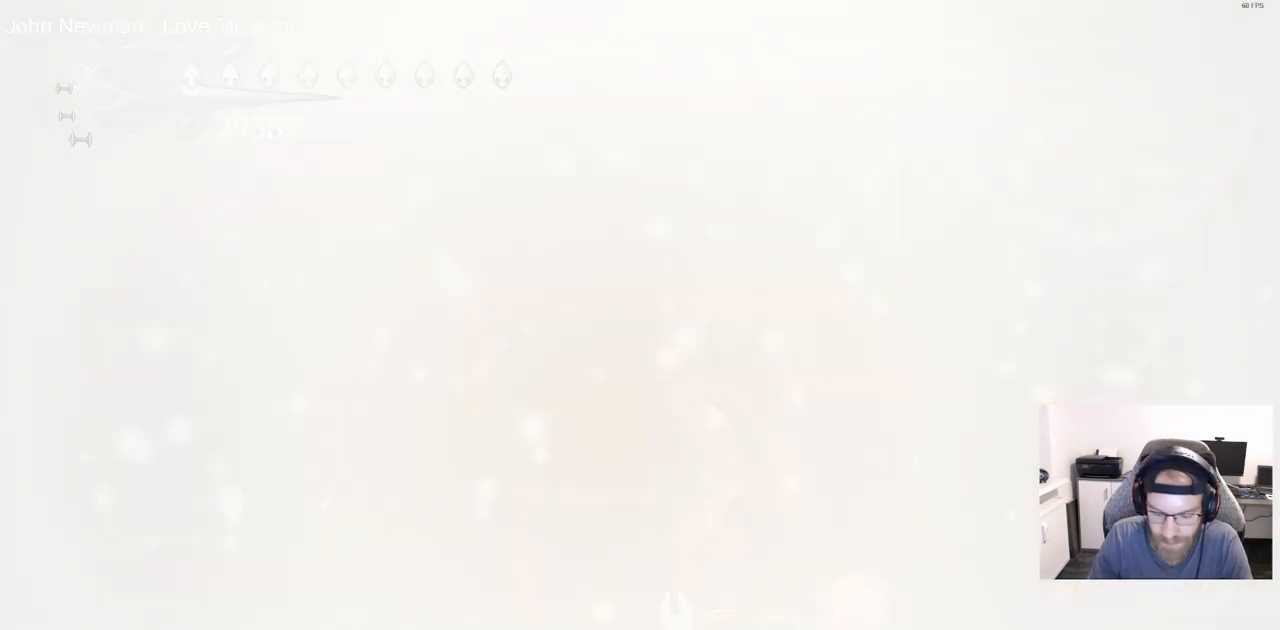
{"dt_ms": 500, "buttons": ["CROSS"], "left_stick": "center", "right_stick": "center", "events": [[83, "CROSS", "up"], [183, "CROSS", "down"], [300, "CROSS", "up"], [417, "CROSS", "down"]]}
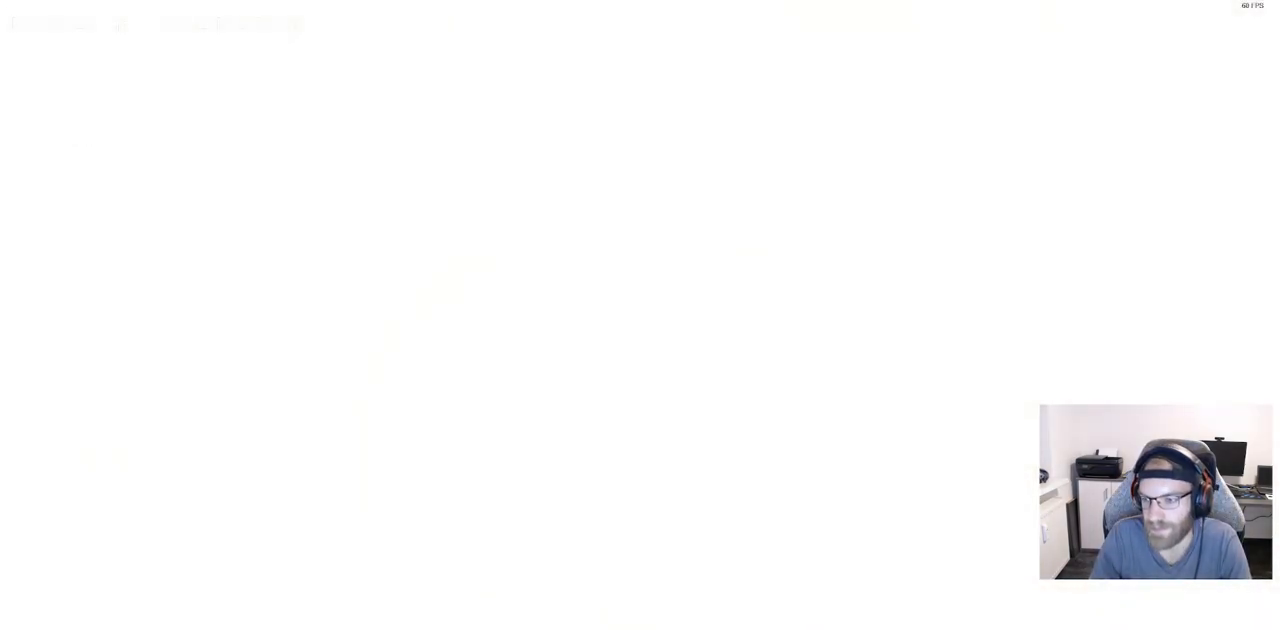
{"dt_ms": 500, "buttons": [], "left_stick": "center", "right_stick": "center", "events": [[33, "CROSS", "up"], [133, "CROSS", "down"], [250, "CROSS", "up"], [333, "CROSS", "down"], [450, "CROSS", "up"]]}
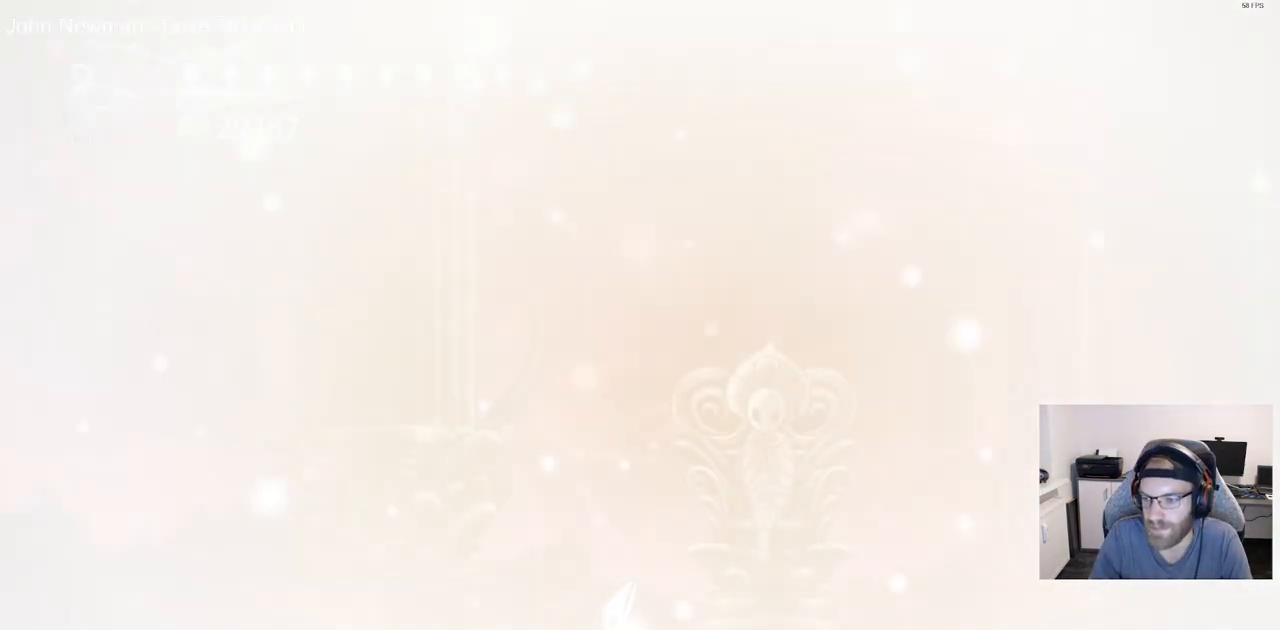
{"dt_ms": 500, "buttons": ["CROSS"], "left_stick": "center", "right_stick": "center", "events": [[50, "CROSS", "down"], [167, "CROSS", "up"], [267, "CROSS", "down"], [367, "CROSS", "up"], [483, "CROSS", "down"]]}
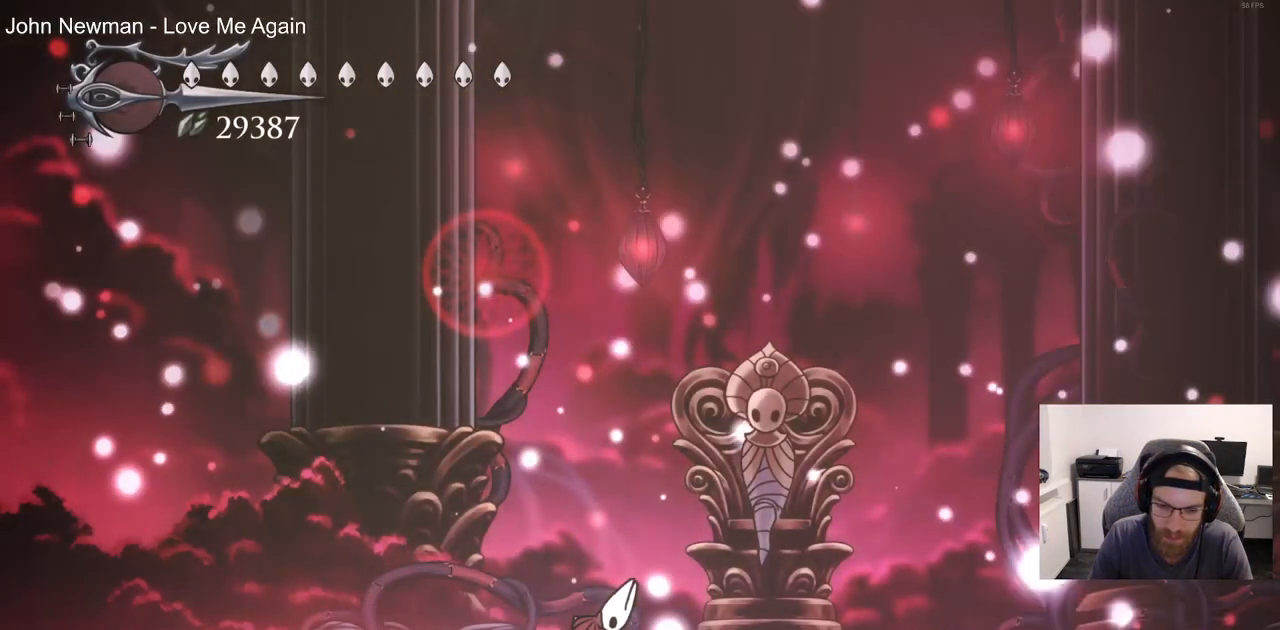
{"dt_ms": 500, "buttons": ["CROSS"], "left_stick": "center", "right_stick": "center", "events": [[83, "CROSS", "up"], [217, "CROSS", "down"], [333, "CROSS", "up"], [417, "CROSS", "down"]]}
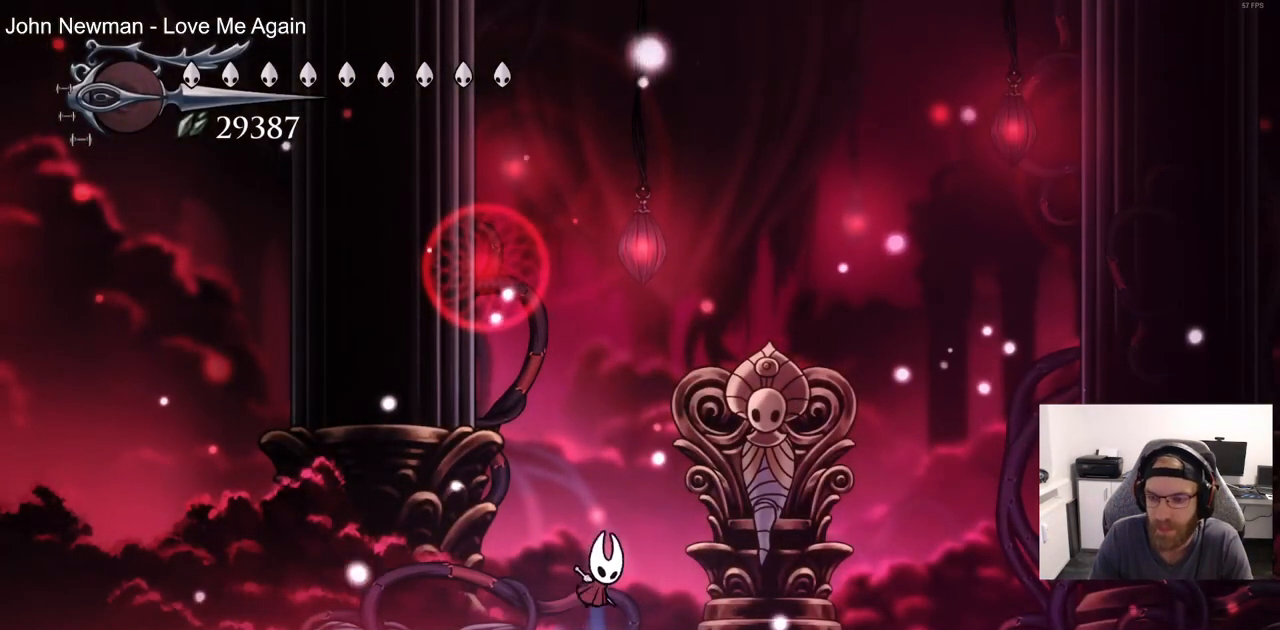
{"dt_ms": 500, "buttons": [], "left_stick": "center", "right_stick": "center", "events": [[17, "CROSS", "up"], [117, "CROSS", "down"], [133, "DPAD_RIGHT", "down"], [200, "CROSS", "up"], [383, "DPAD_RIGHT", "up"]]}
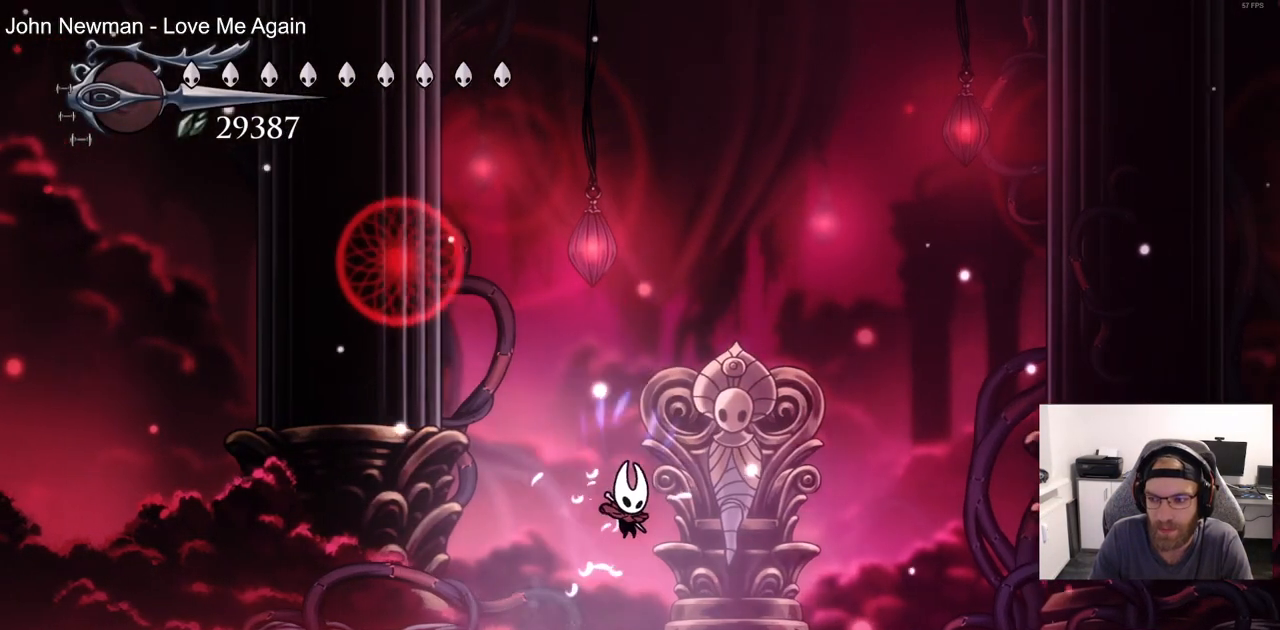
{"dt_ms": 500, "buttons": [], "left_stick": "center", "right_stick": "center", "events": []}
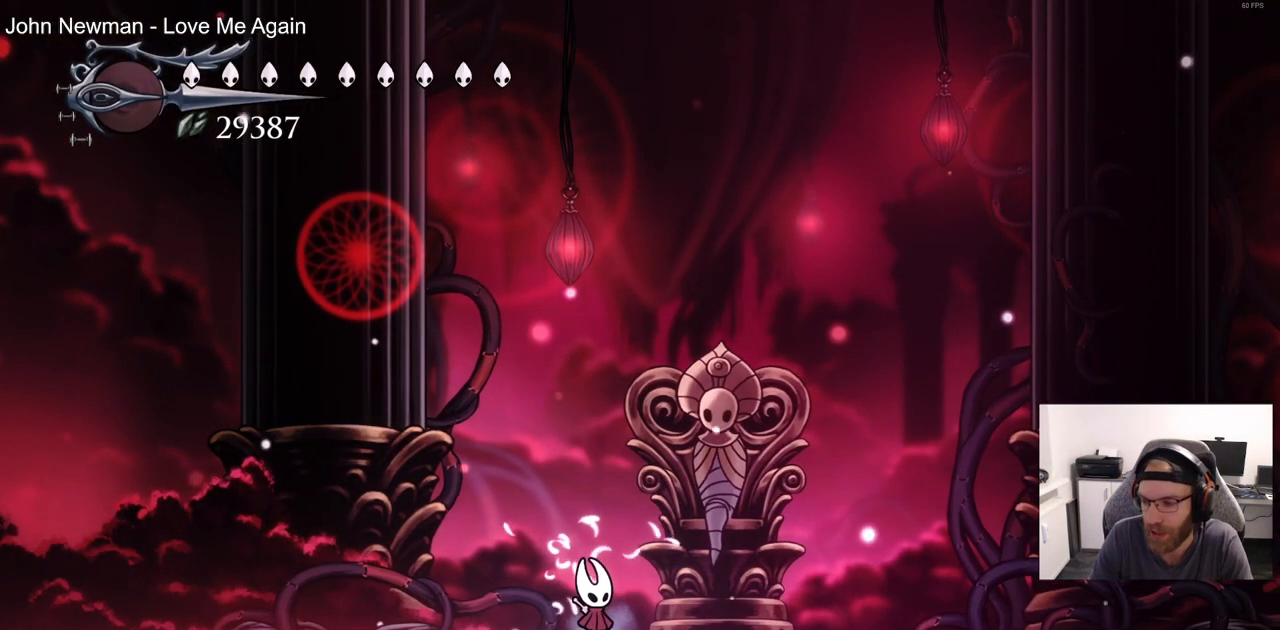
{"dt_ms": 500, "buttons": [], "left_stick": "center", "right_stick": "center", "events": []}
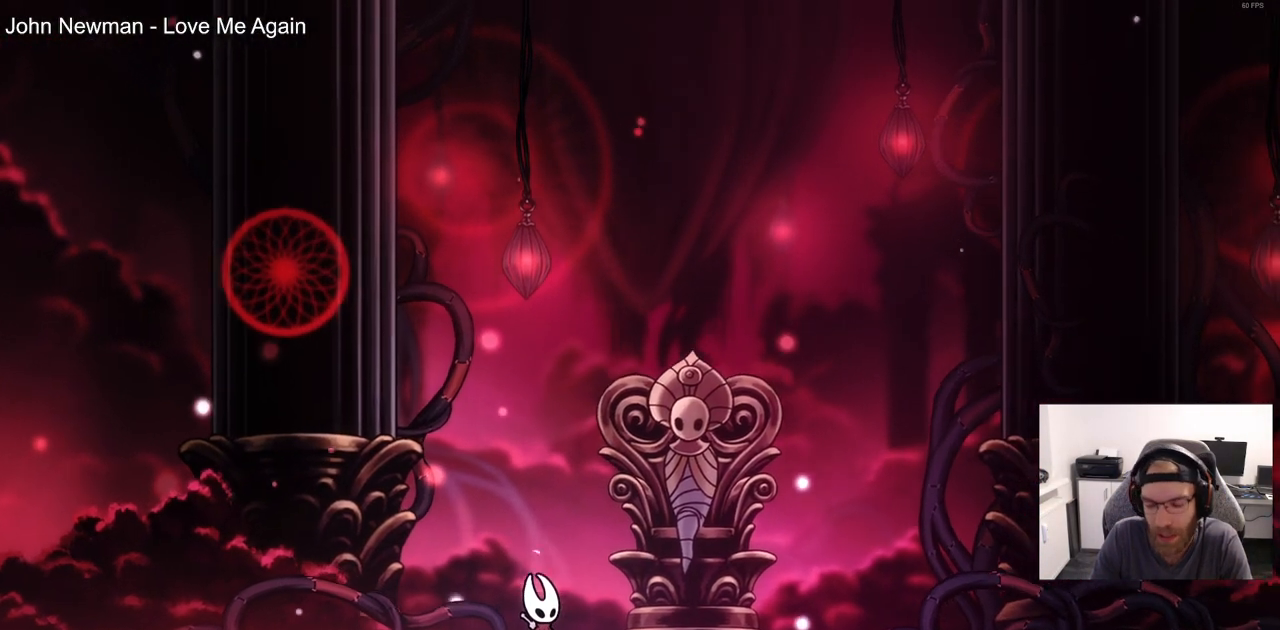
{"dt_ms": 1000, "buttons": ["CROSS"], "left_stick": "center", "right_stick": "center"}
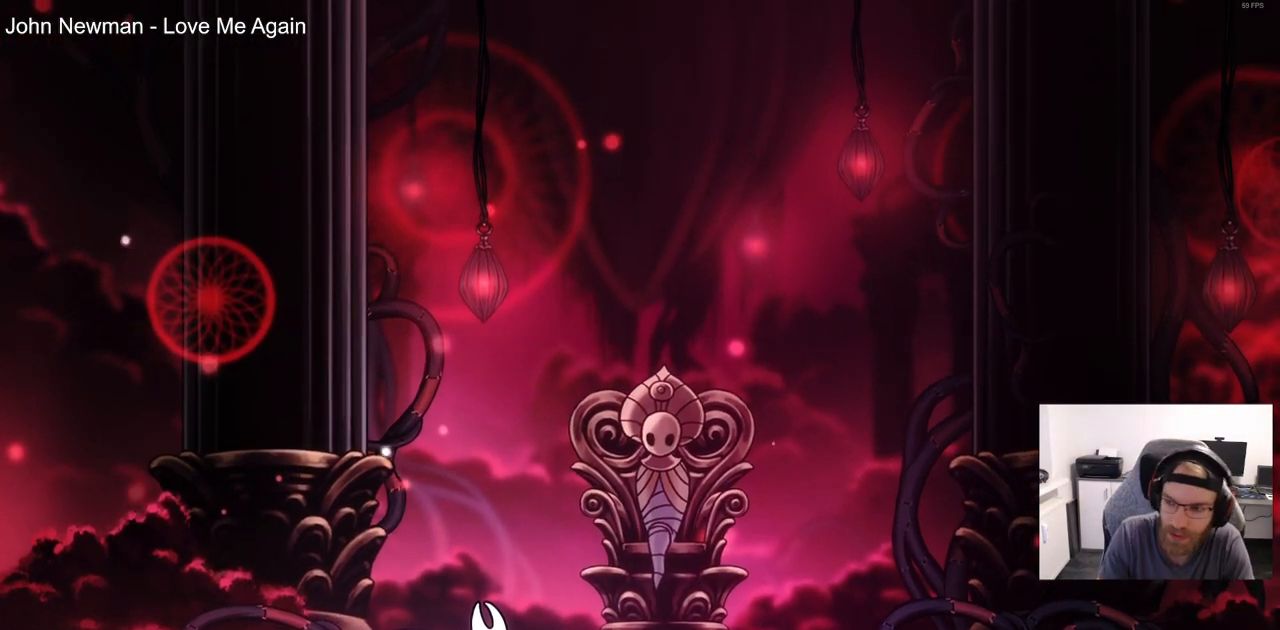
{"dt_ms": 500, "buttons": ["DPAD_RIGHT"], "left_stick": "center", "right_stick": "center", "events": [[50, "CROSS", "up"], [150, "CROSS", "down"], [250, "CROSS", "up"], [417, "DPAD_RIGHT", "down"]]}
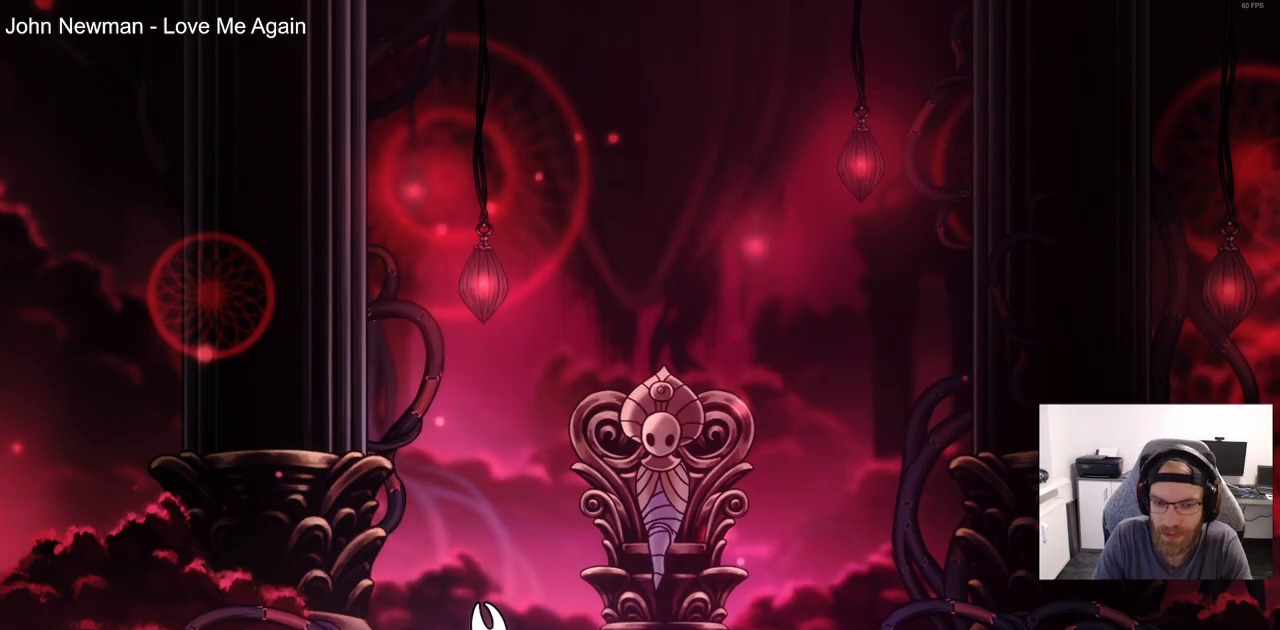
{"dt_ms": 500, "buttons": ["CROSS"], "left_stick": "center", "right_stick": "center", "events": [[50, "CROSS", "down"], [167, "CROSS", "up"], [267, "CROSS", "down"], [350, "CROSS", "up"], [400, "DPAD_RIGHT", "up"], [450, "CROSS", "down"]]}
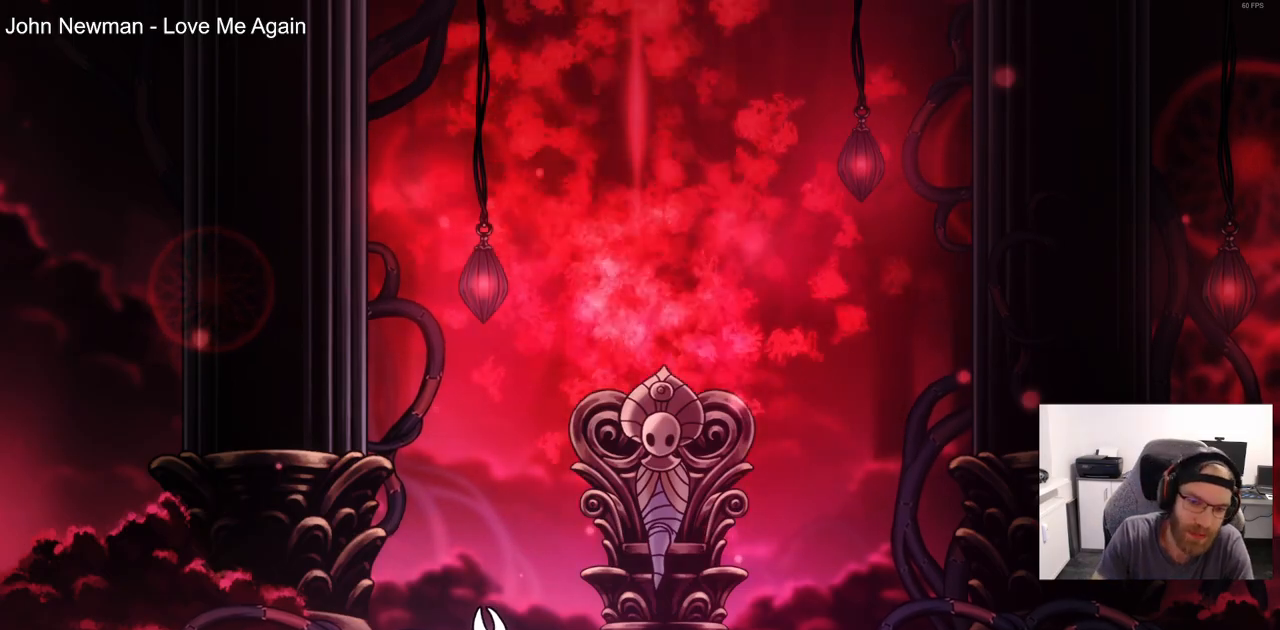
{"dt_ms": 500, "buttons": [], "left_stick": "center", "right_stick": "center", "events": [[67, "CROSS", "up"], [117, "DPAD_RIGHT", "down"], [167, "CROSS", "down"], [267, "CROSS", "up"], [283, "DPAD_RIGHT", "up"], [383, "CROSS", "down"], [467, "CROSS", "up"]]}